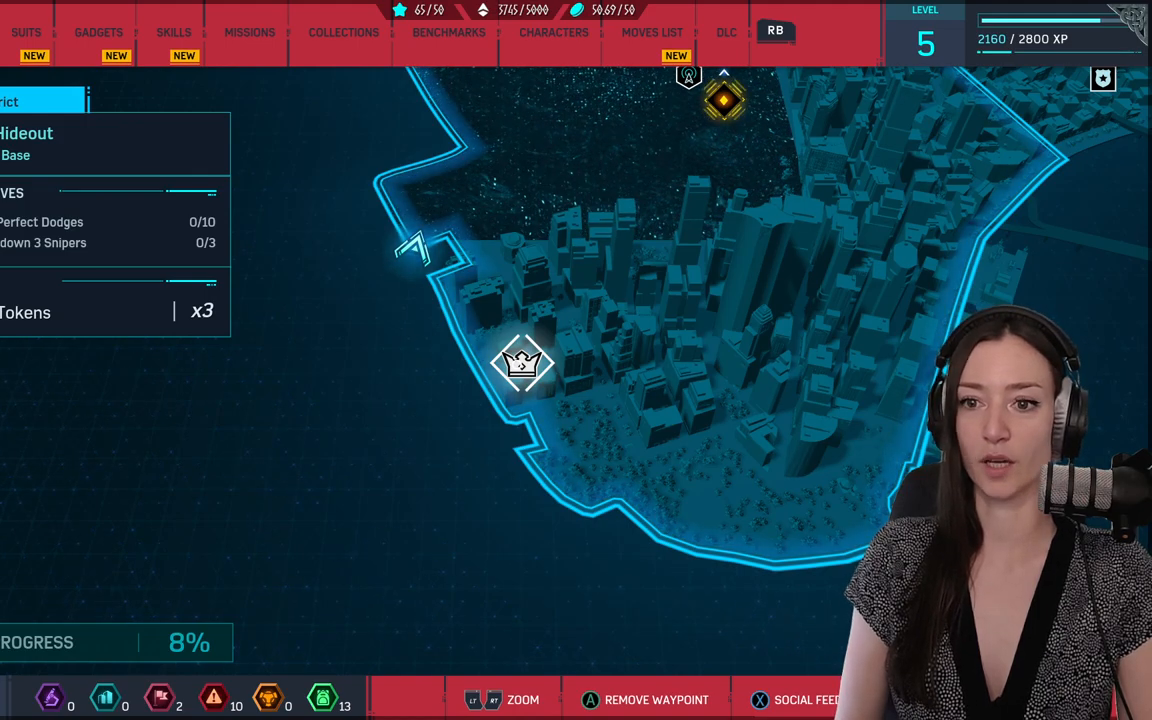
Gameplay with a controller (Xbox layout); each line is a JSON object with the inputs held at the frame after it. "events" lists button and stick changes between this image and that frame as [ms after this image, input, new state], when the widget could be followed in between. Not read: SELECT.
{"buttons": [], "left_stick": "center", "right_stick": "center", "events": [[317, "A", "down"], [450, "A", "up"]]}
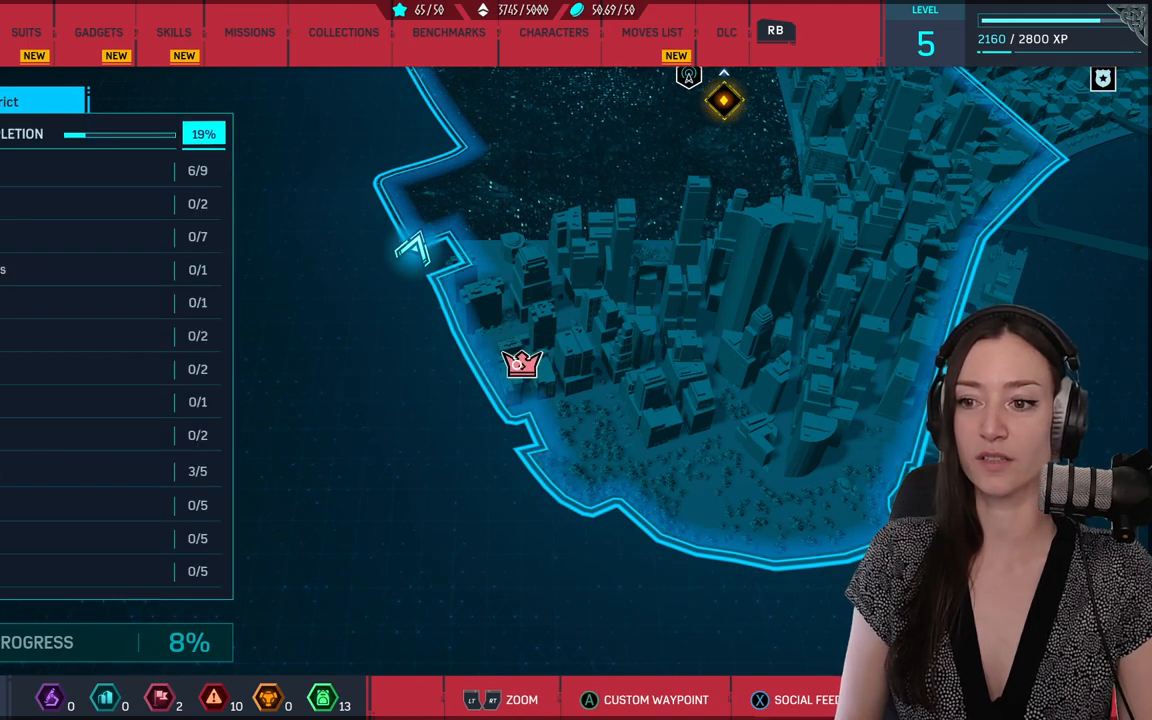
{"buttons": [], "left_stick": "up-right", "right_stick": "center", "events": [[133, "left_stick", "up-right"]]}
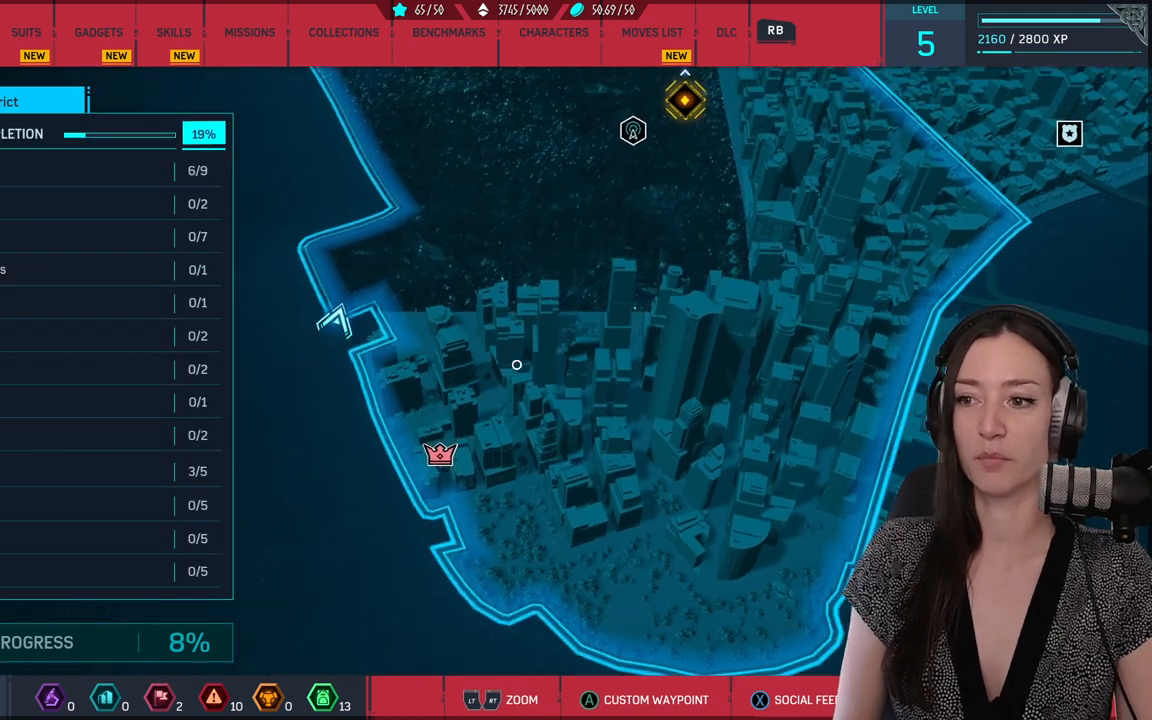
{"buttons": [], "left_stick": "up-right", "right_stick": "center", "events": []}
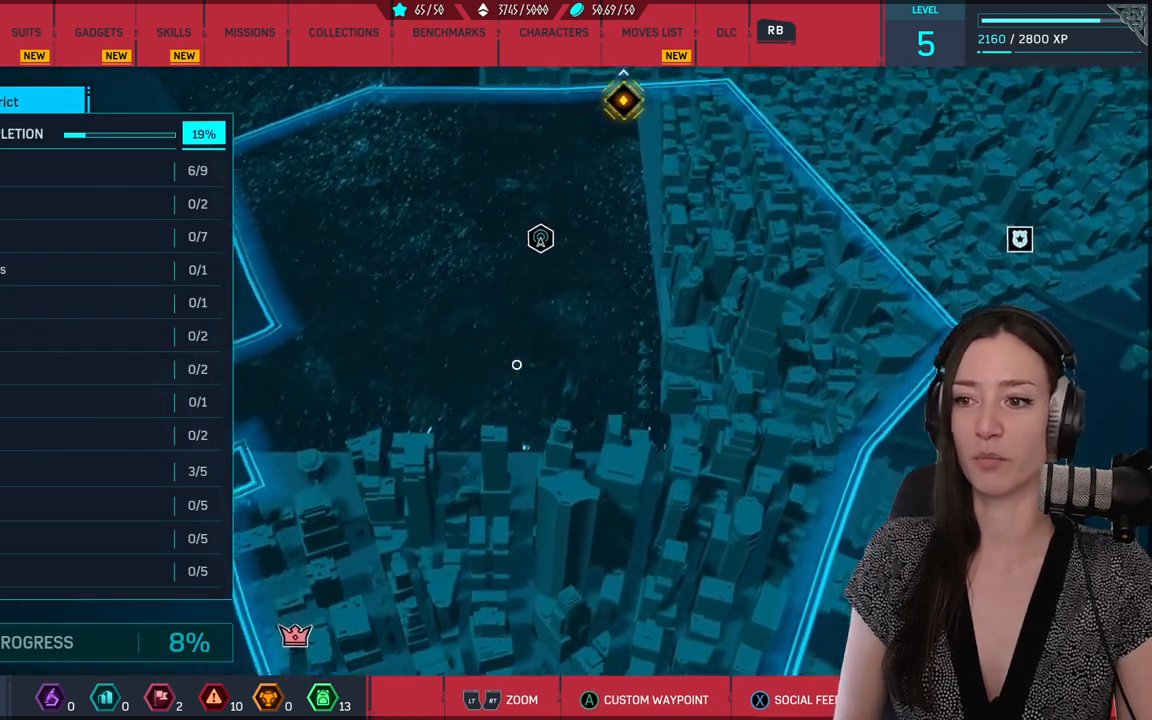
{"buttons": [], "left_stick": "center", "right_stick": "center", "events": [[117, "left_stick", "up"], [417, "left_stick", "center"]]}
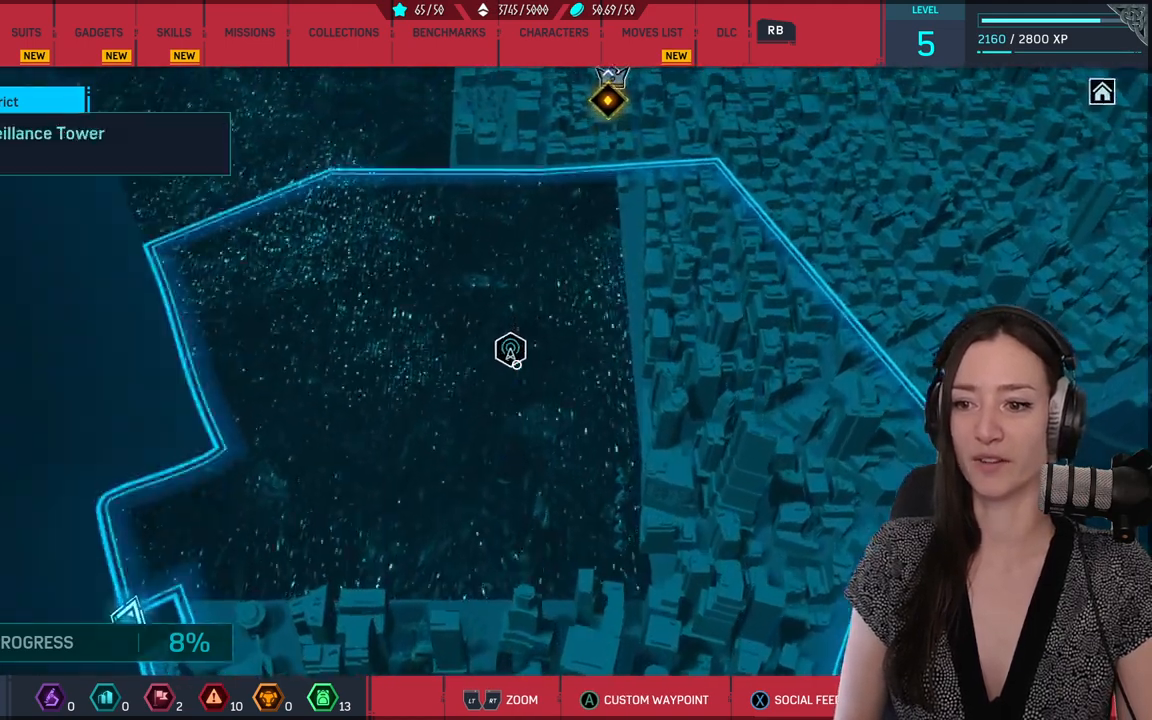
{"buttons": [], "left_stick": "center", "right_stick": "center", "events": [[150, "A", "down"], [267, "A", "up"]]}
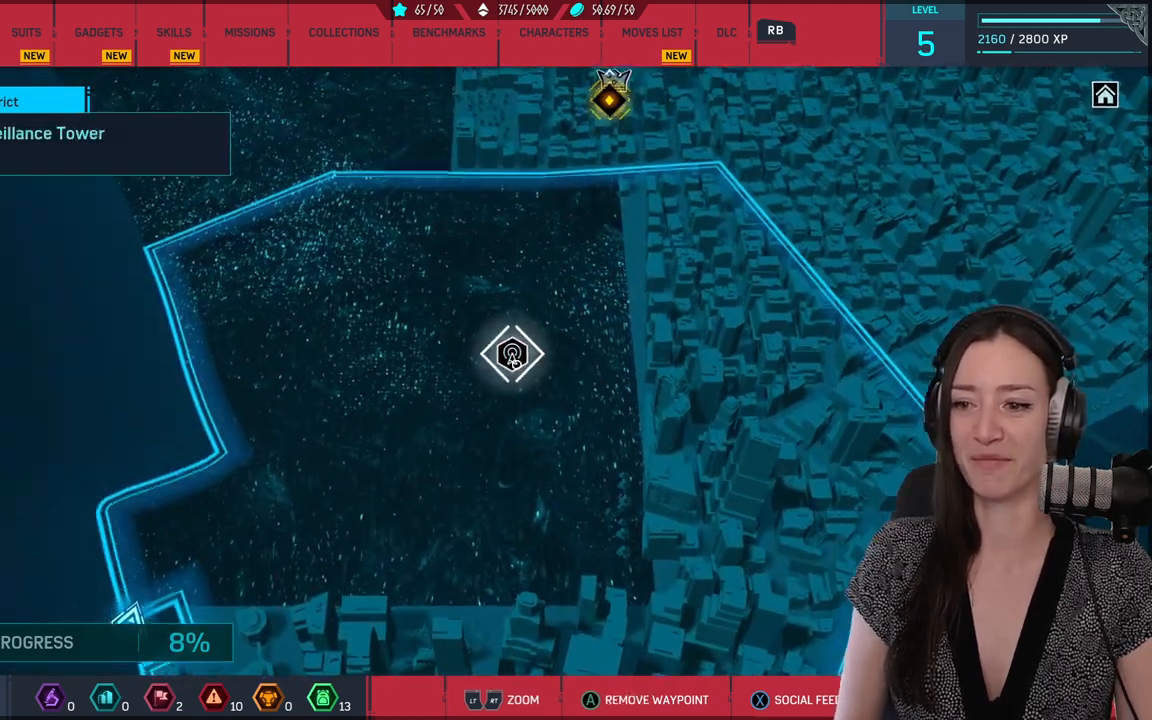
{"buttons": [], "left_stick": "down-left", "right_stick": "center", "events": [[150, "left_stick", "down-left"], [300, "B", "down"], [417, "B", "up"]]}
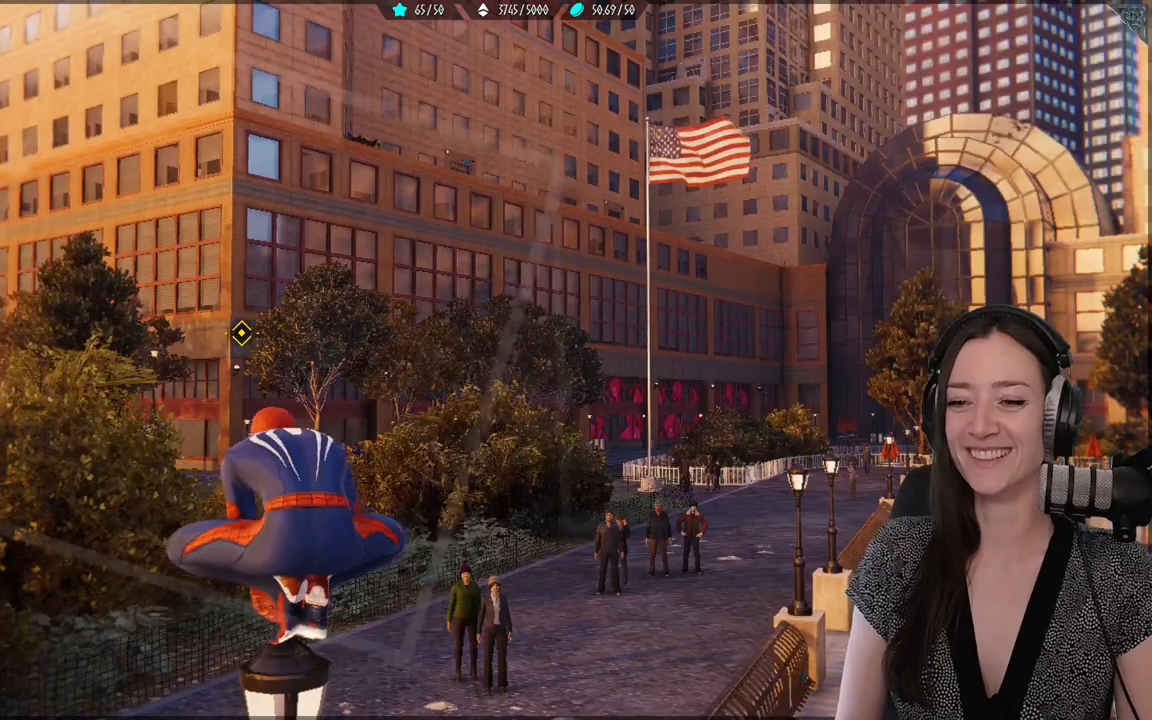
{"buttons": [], "left_stick": "center", "right_stick": "center", "events": [[217, "right_stick", "right"], [300, "left_stick", "center"], [433, "right_stick", "down"], [483, "right_stick", "center"]]}
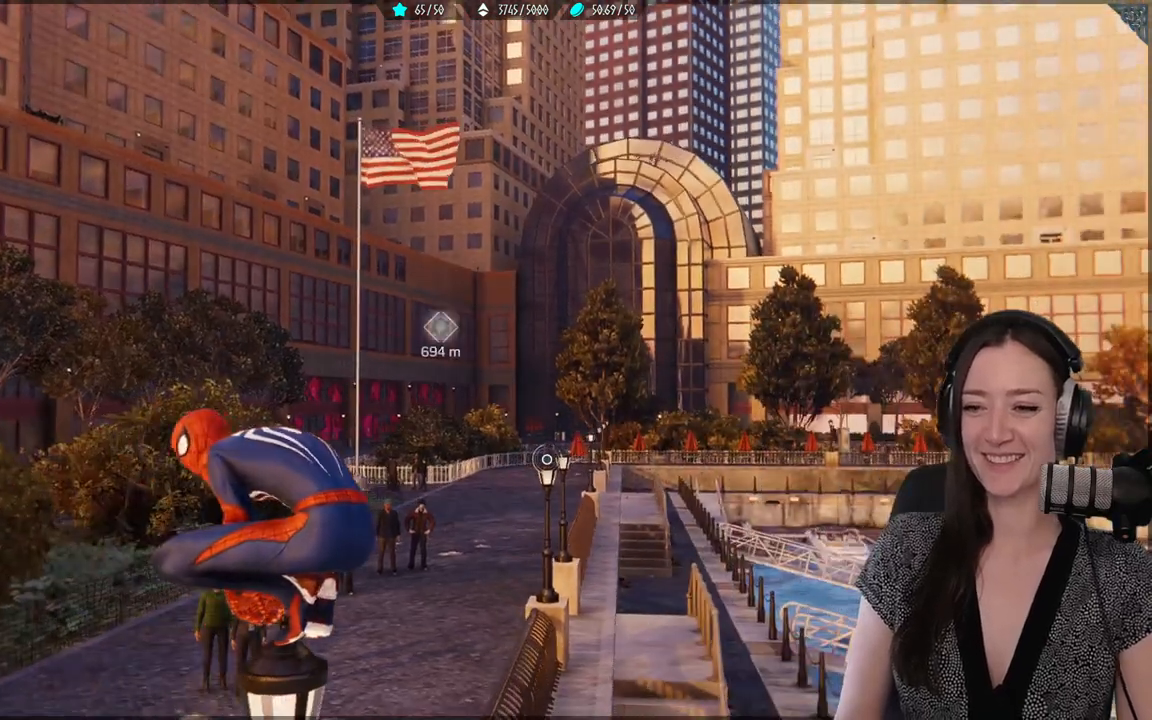
{"buttons": [], "left_stick": "center", "right_stick": "center", "events": [[183, "right_stick", "down-left"], [467, "right_stick", "center"]]}
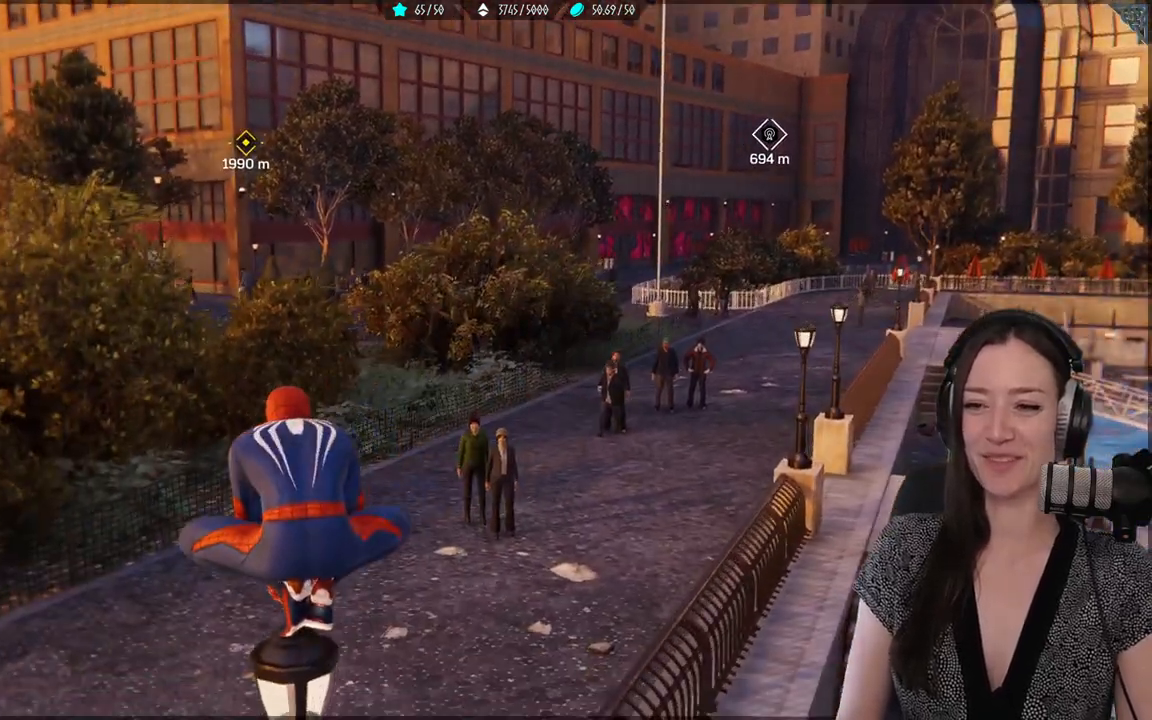
{"buttons": [], "left_stick": "center", "right_stick": "center", "events": []}
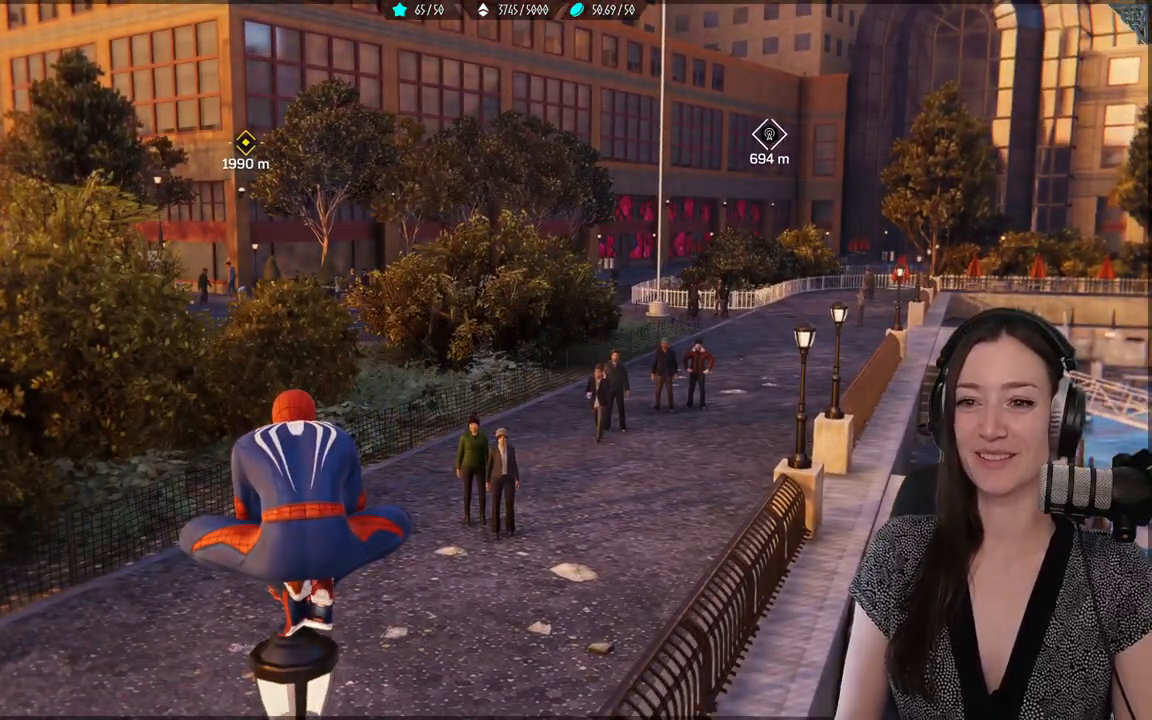
{"buttons": [], "left_stick": "up", "right_stick": "up-right", "events": [[283, "left_stick", "up"], [283, "right_stick", "up-right"]]}
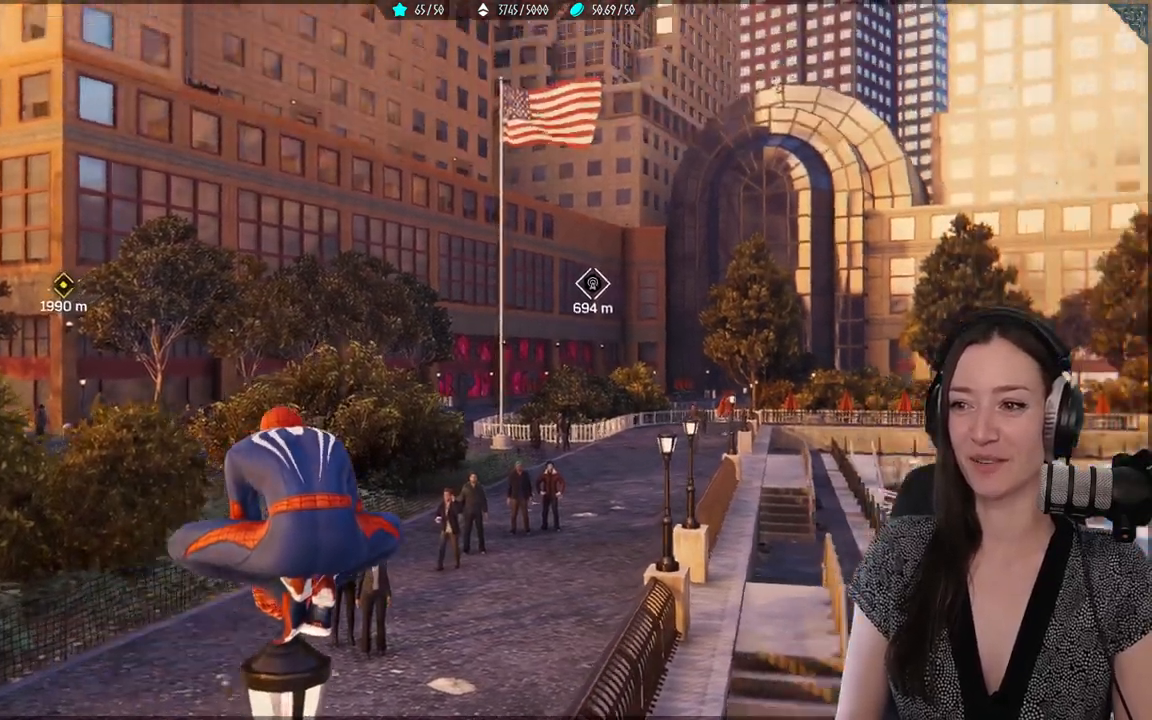
{"buttons": [], "left_stick": "up", "right_stick": "center", "events": [[67, "right_stick", "down-right"], [117, "right_stick", "center"], [267, "A", "down"], [400, "A", "up"]]}
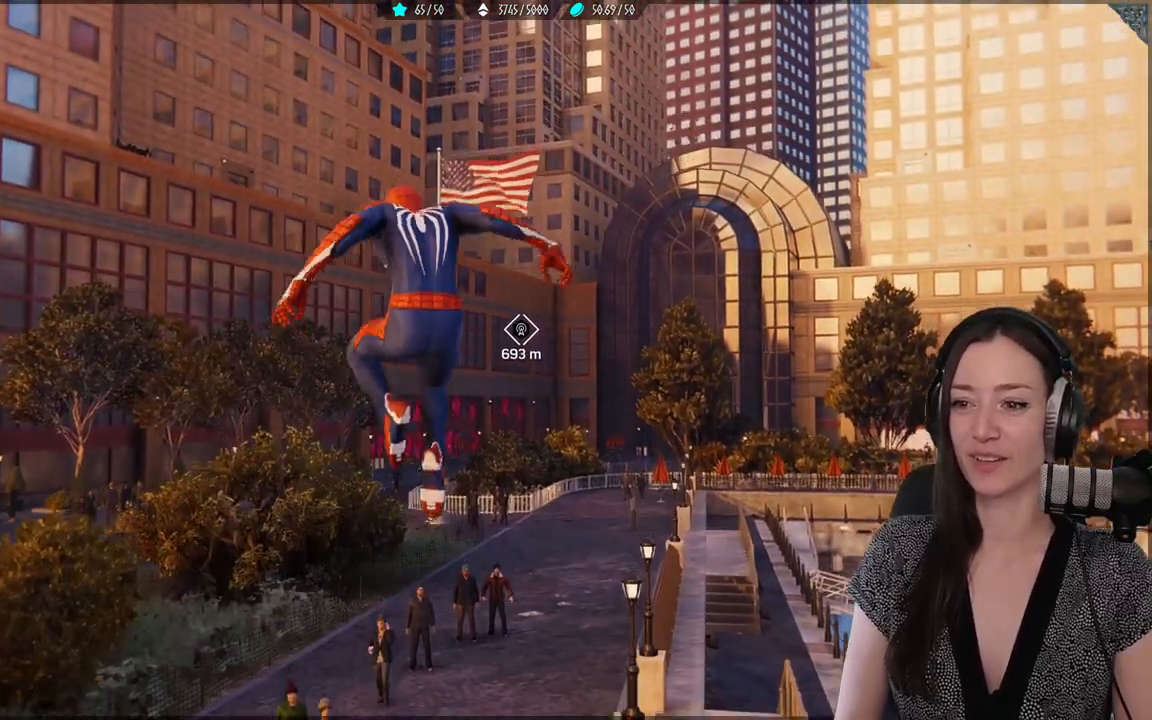
{"buttons": ["R2"], "left_stick": "up", "right_stick": "center", "events": [[50, "R2", "down"]]}
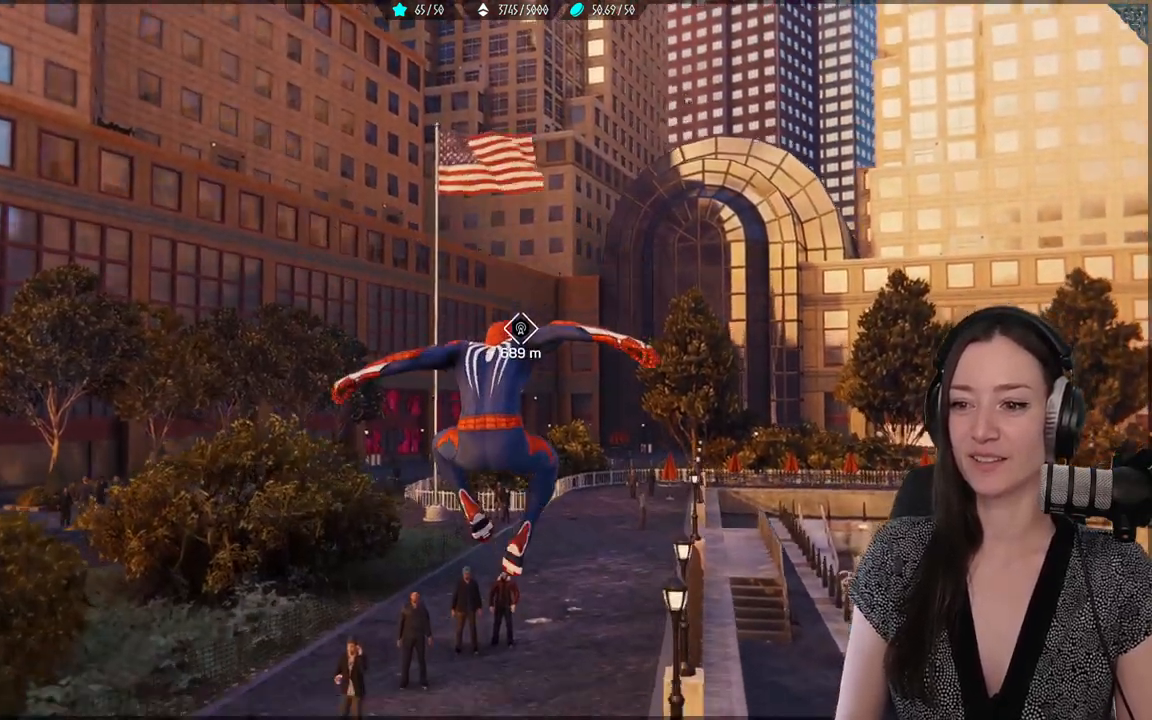
{"buttons": ["R2"], "left_stick": "up", "right_stick": "center", "events": []}
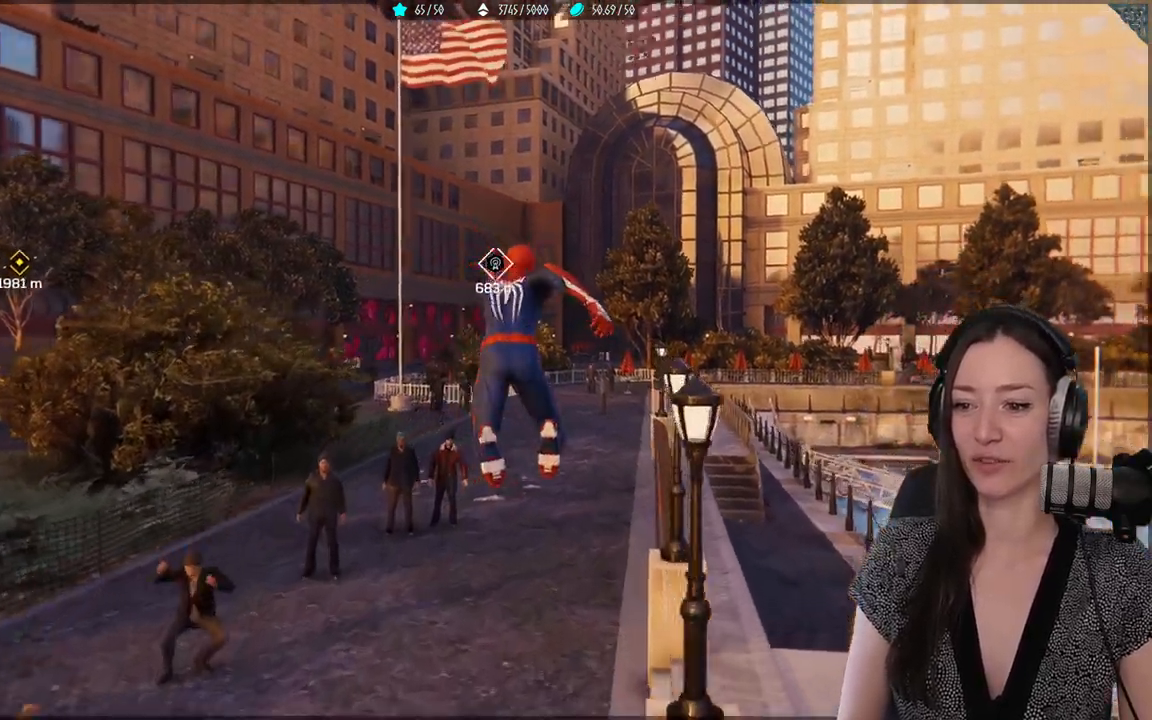
{"buttons": ["R2"], "left_stick": "up", "right_stick": "up", "events": [[450, "right_stick", "up"]]}
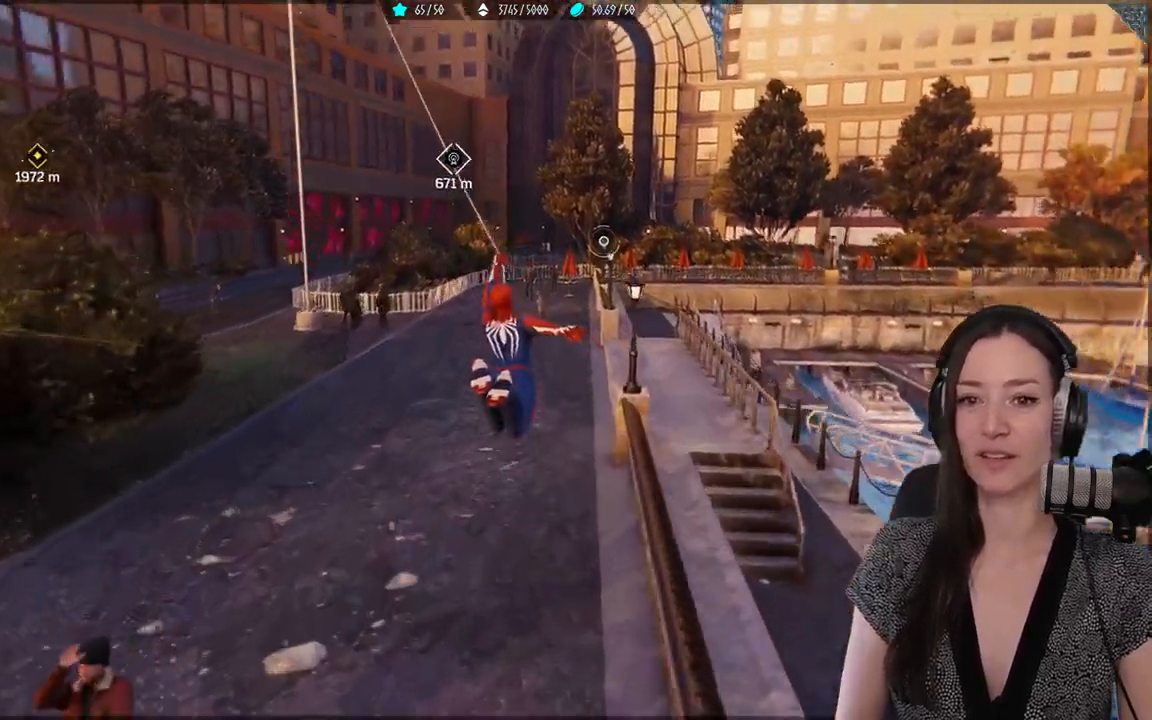
{"buttons": ["R2"], "left_stick": "up", "right_stick": "center", "events": [[17, "right_stick", "up-left"], [233, "right_stick", "center"]]}
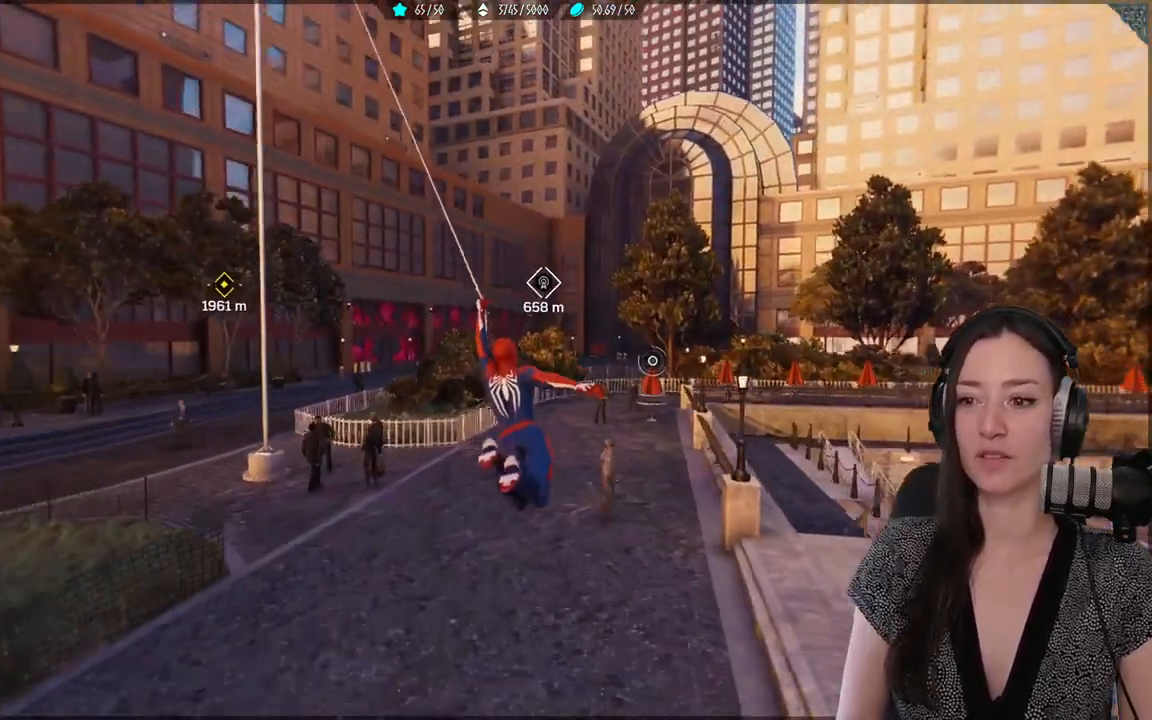
{"buttons": ["R2"], "left_stick": "up", "right_stick": "up", "events": [[133, "right_stick", "up"]]}
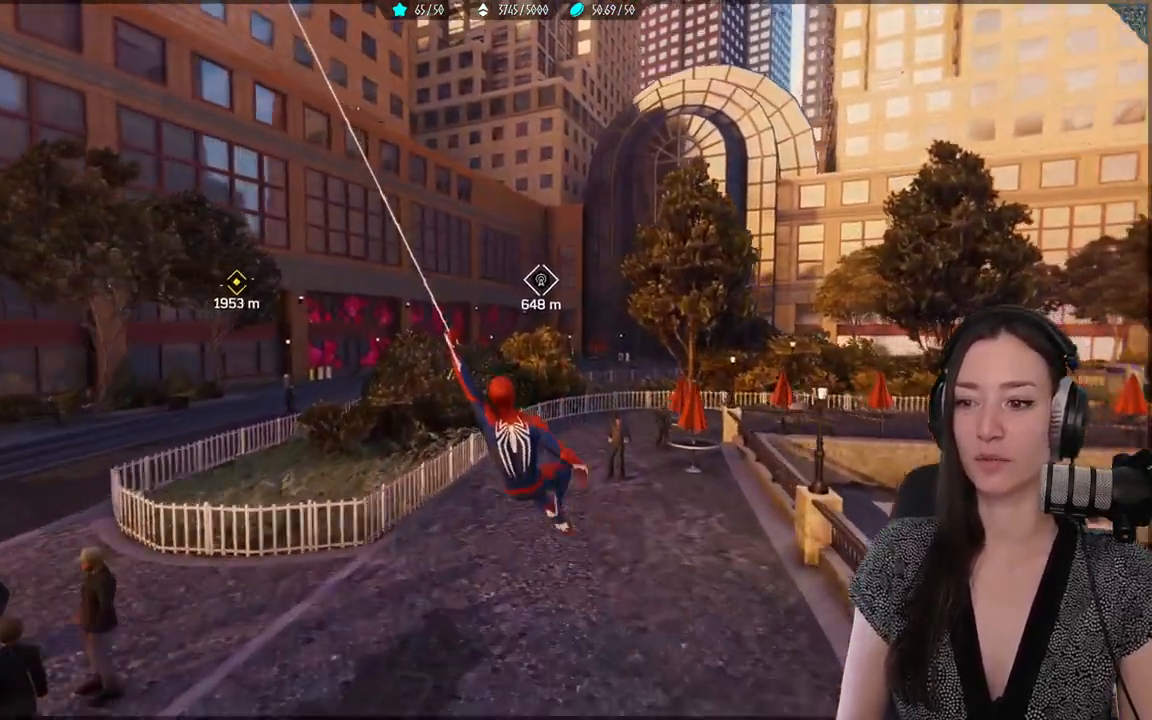
{"buttons": ["R2"], "left_stick": "up", "right_stick": "center", "events": [[417, "right_stick", "center"]]}
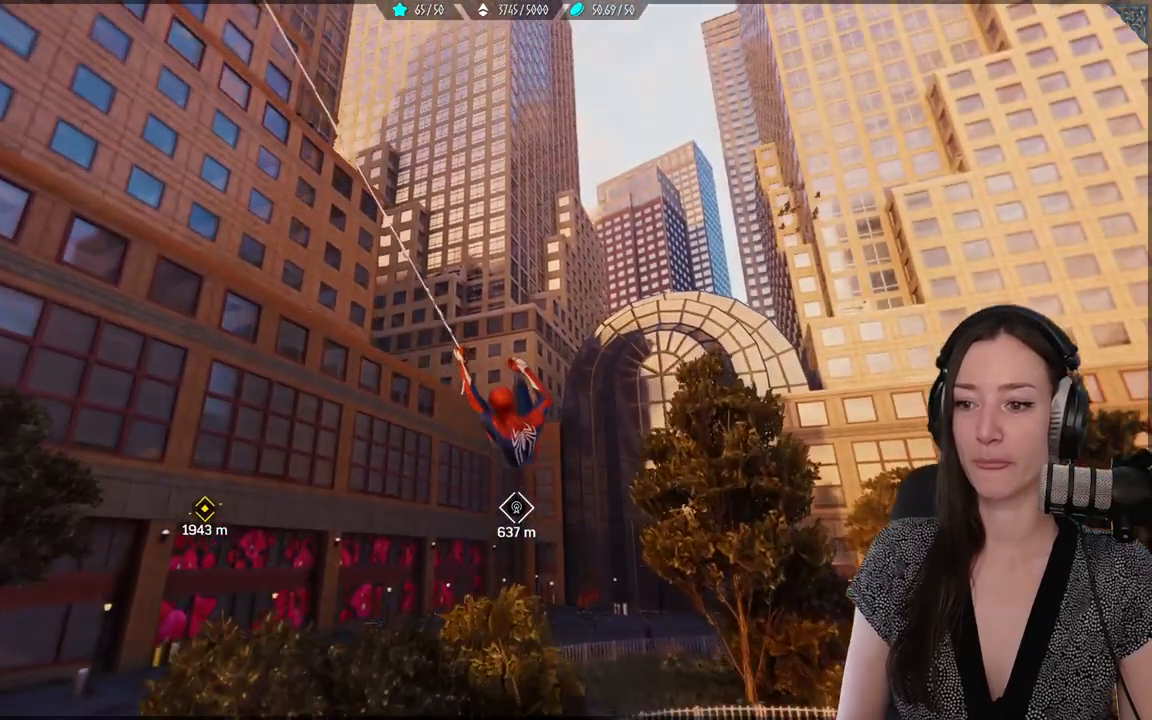
{"buttons": ["R2"], "left_stick": "up", "right_stick": "center", "events": []}
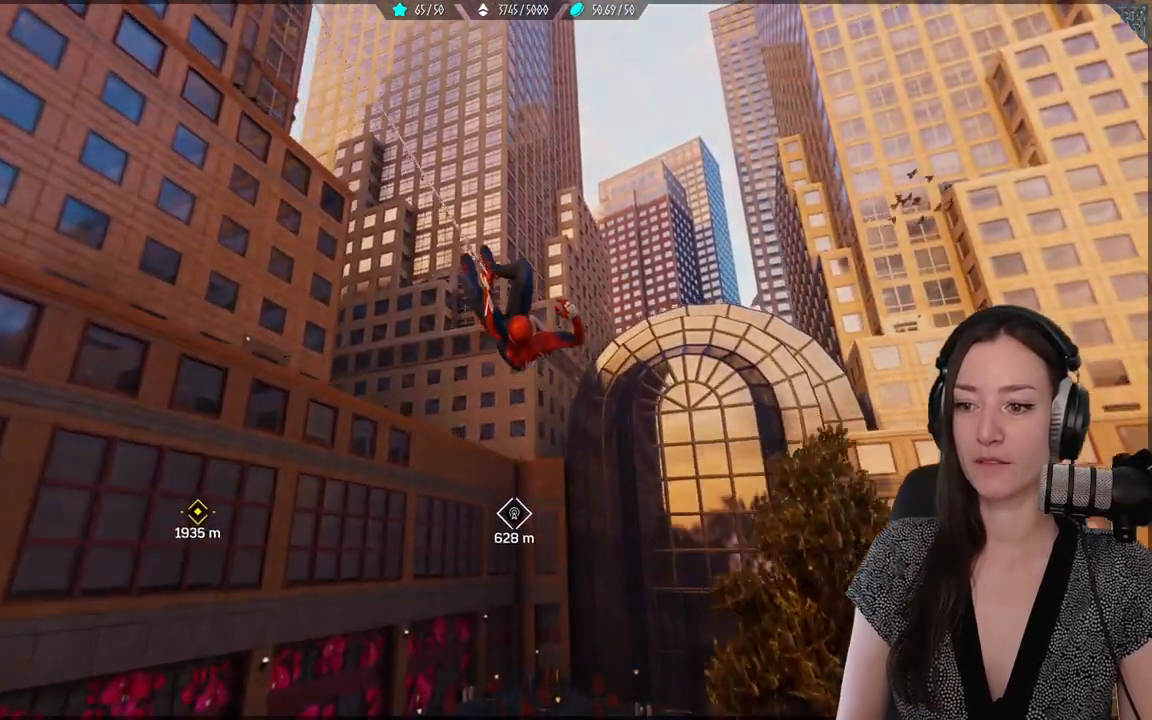
{"buttons": [], "left_stick": "up", "right_stick": "center", "events": [[267, "R2", "up"]]}
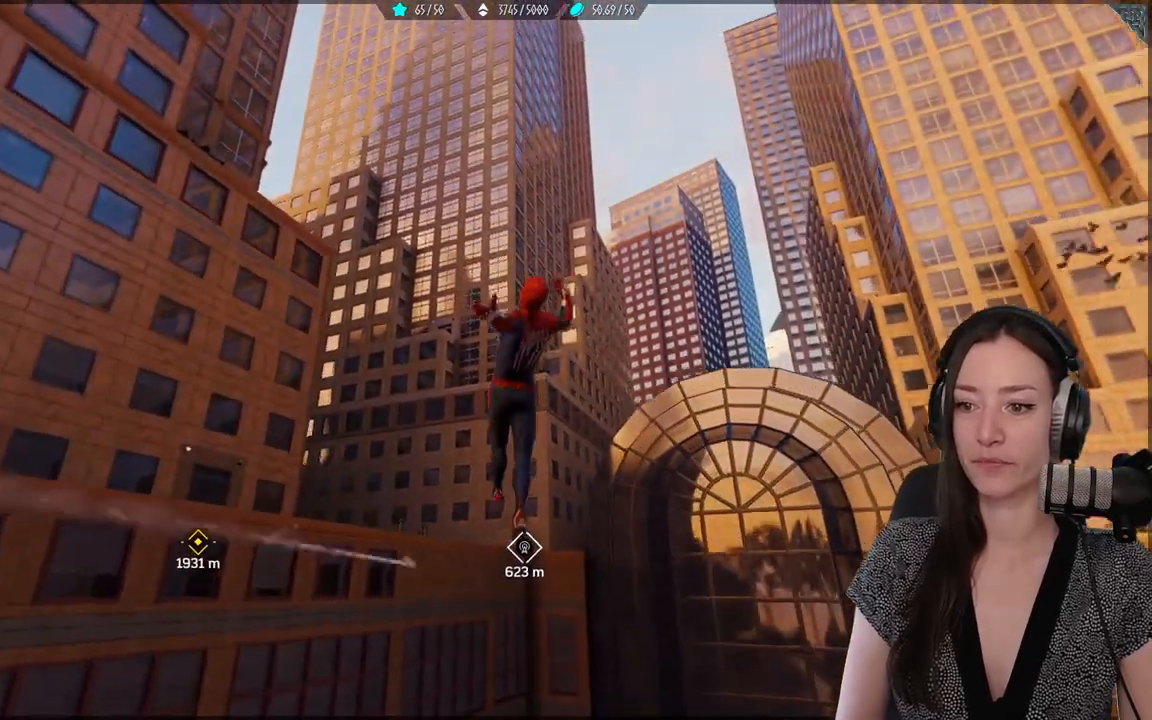
{"buttons": ["A"], "left_stick": "up", "right_stick": "center", "events": [[217, "A", "down"]]}
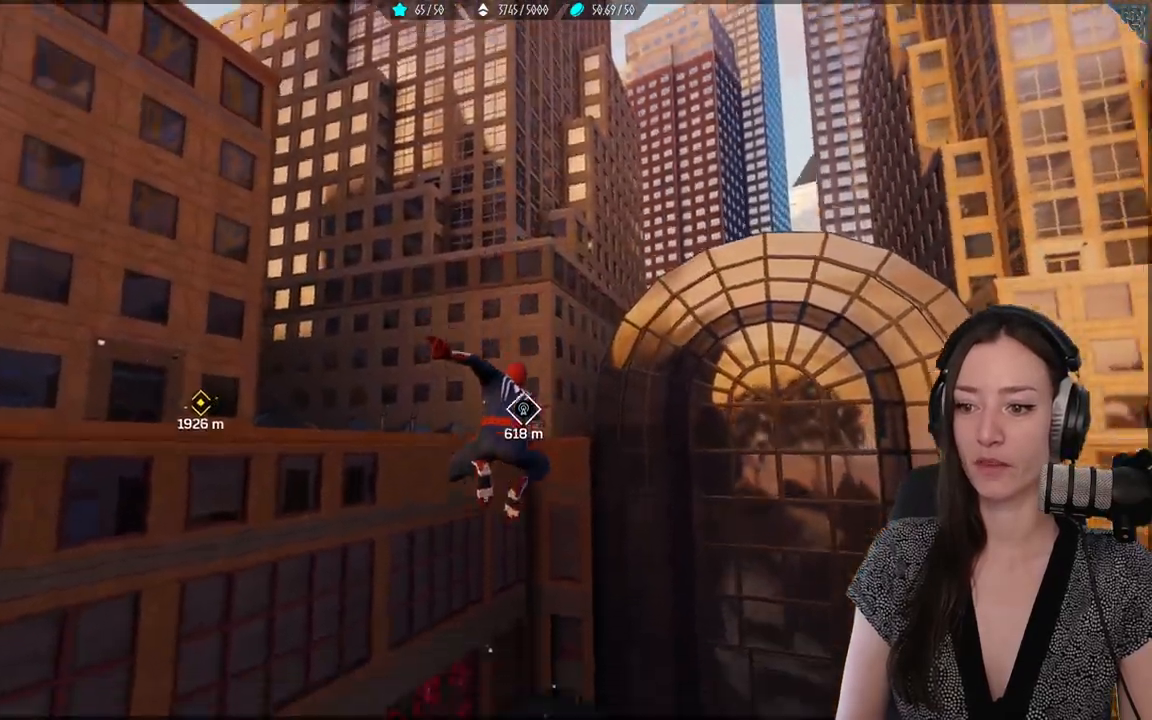
{"buttons": ["A"], "left_stick": "up", "right_stick": "center", "events": []}
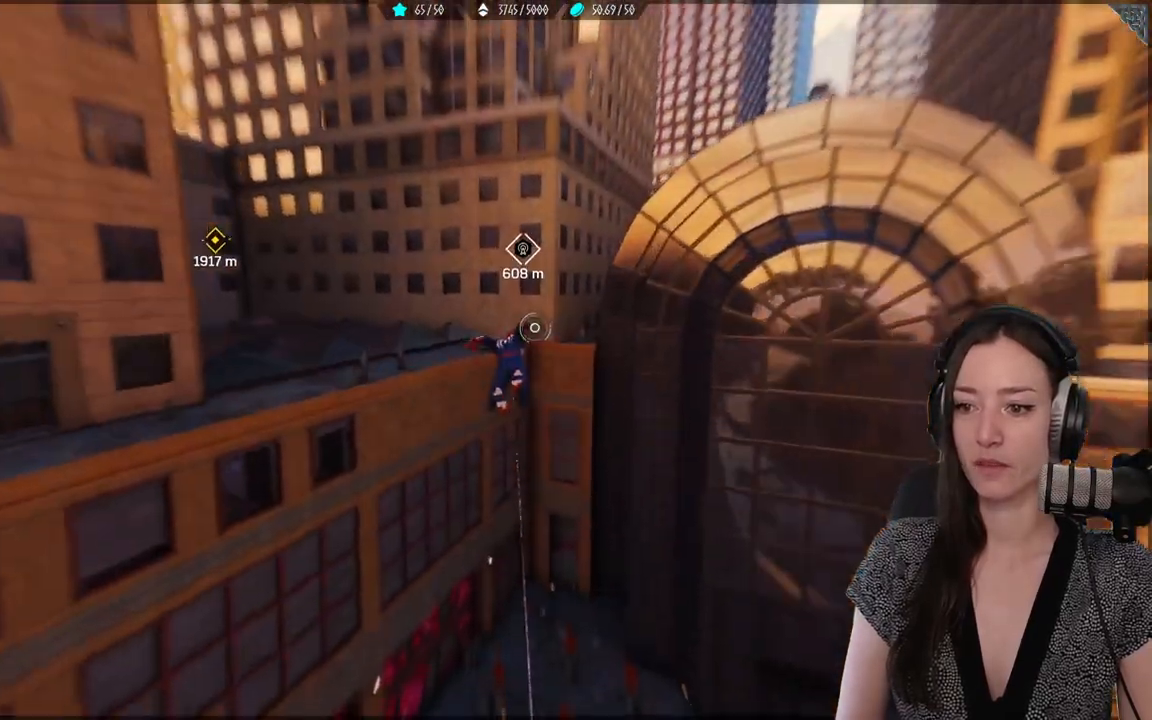
{"buttons": ["L2", "R2"], "left_stick": "up", "right_stick": "center", "events": [[217, "A", "up"], [350, "L2", "down"], [350, "R2", "down"]]}
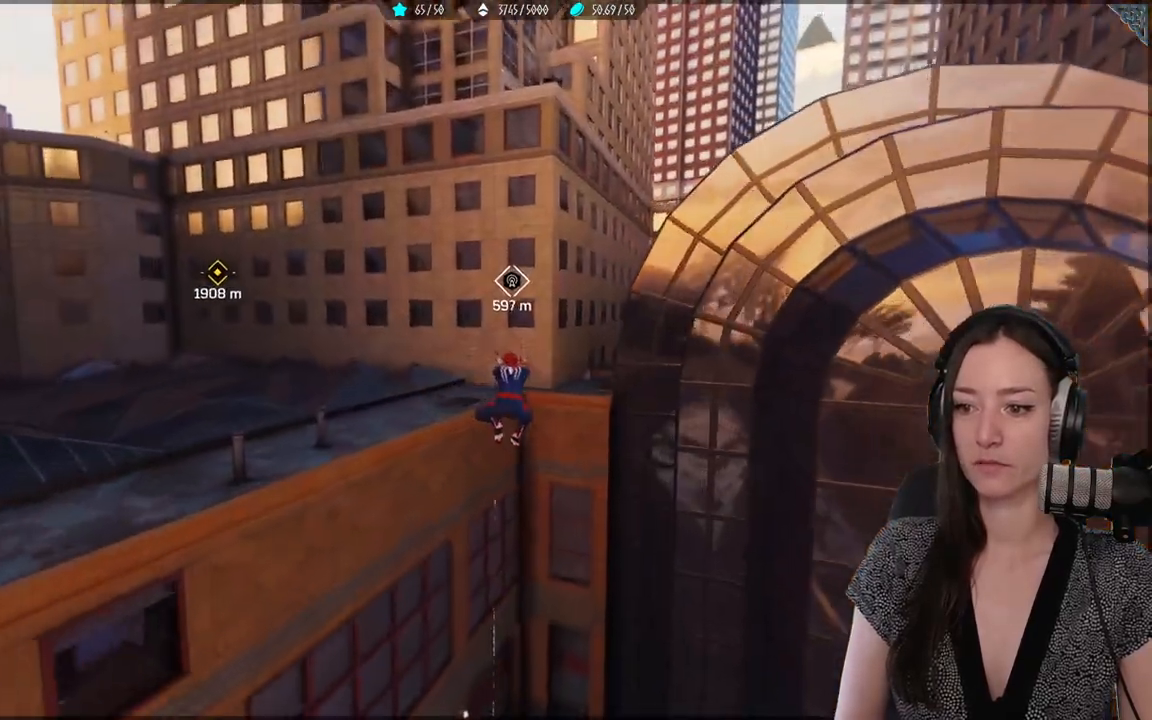
{"buttons": ["L2", "R2"], "left_stick": "up", "right_stick": "right", "events": [[417, "right_stick", "right"]]}
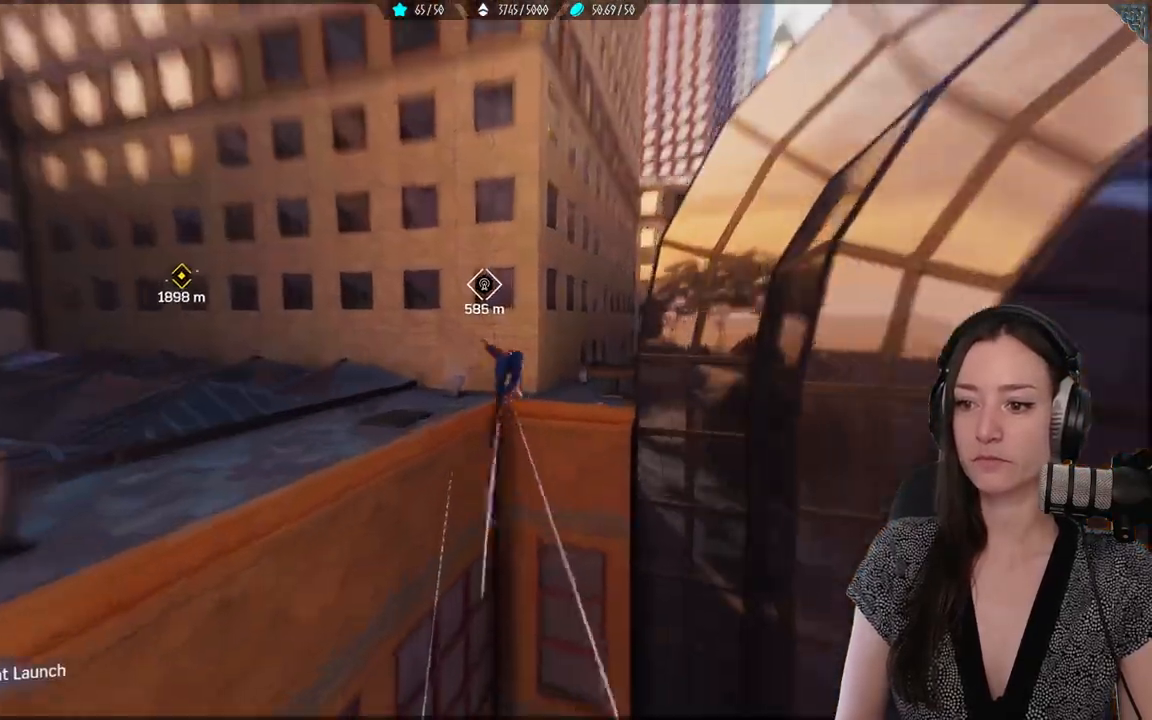
{"buttons": ["A"], "left_stick": "up", "right_stick": "center", "events": [[117, "L2", "up"], [133, "R1", "down"], [217, "right_stick", "center"], [283, "R1", "up"], [283, "R2", "up"], [317, "A", "down"]]}
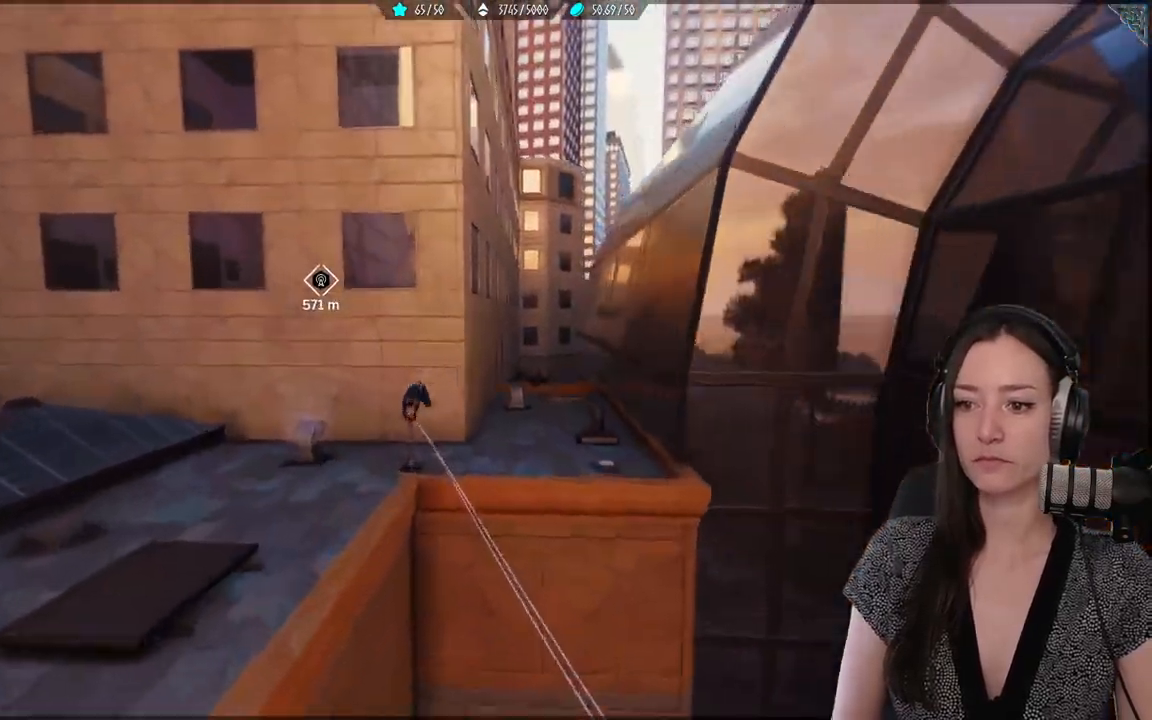
{"buttons": [], "left_stick": "up-right", "right_stick": "center", "events": [[17, "left_stick", "up-right"], [317, "A", "up"]]}
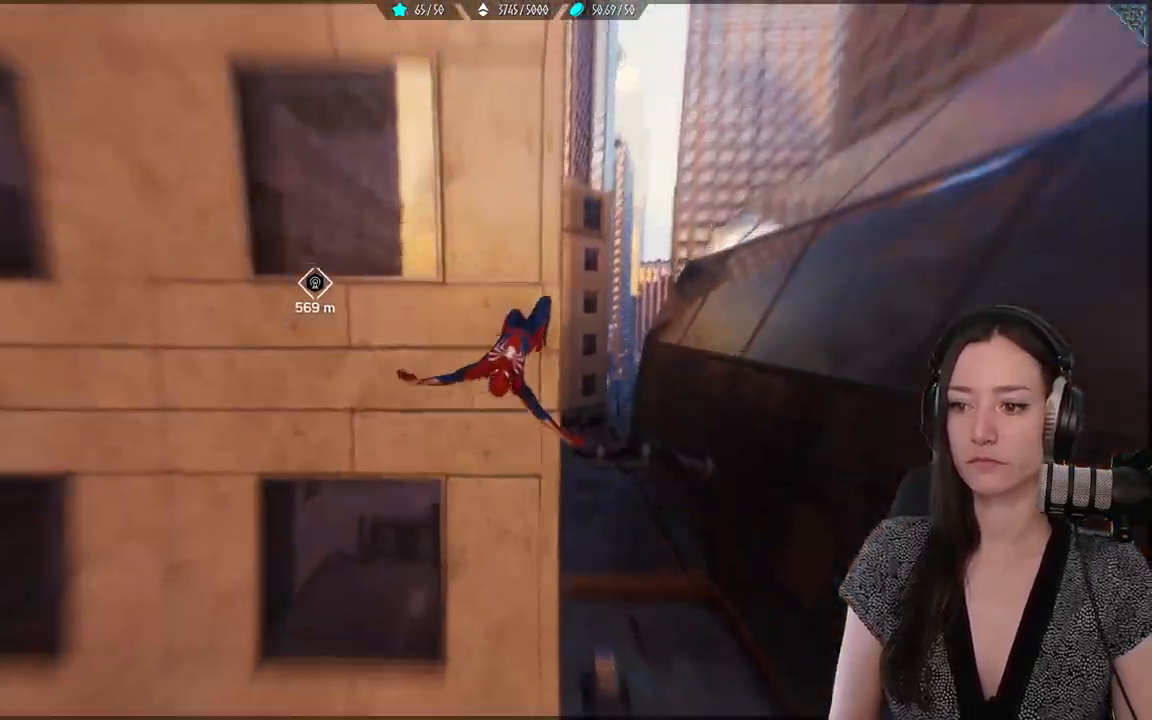
{"buttons": ["R2"], "left_stick": "up", "right_stick": "center", "events": [[50, "R2", "down"], [467, "left_stick", "up"]]}
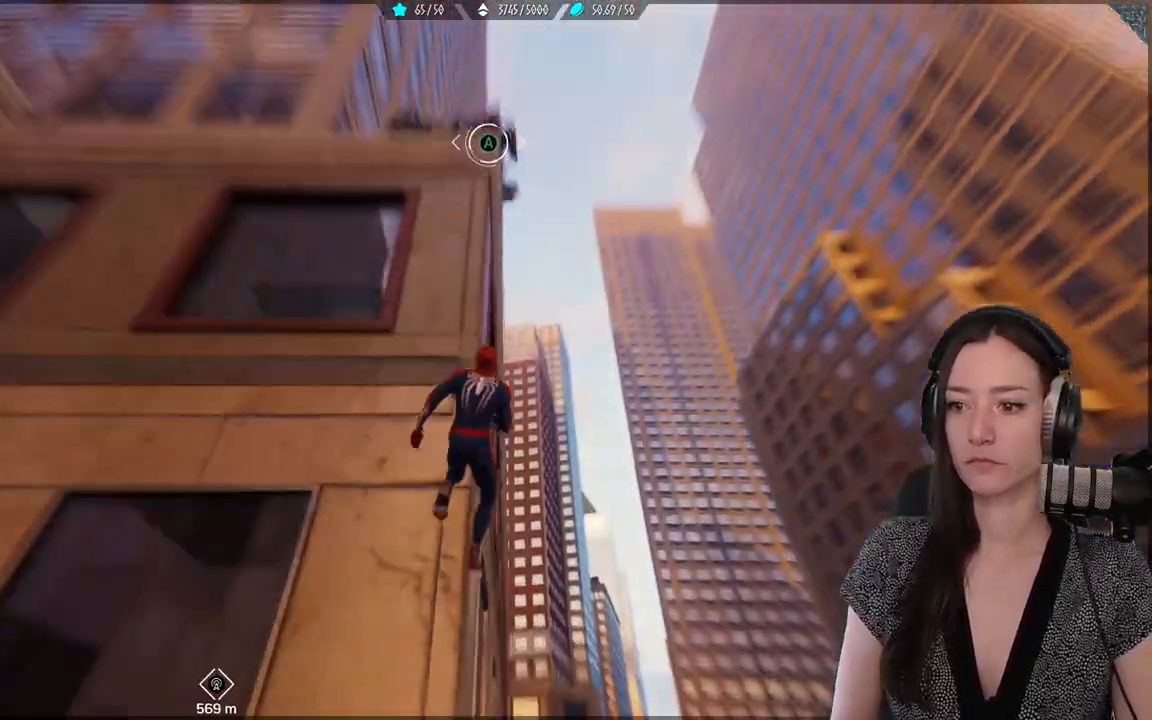
{"buttons": ["R2"], "left_stick": "up", "right_stick": "center", "events": []}
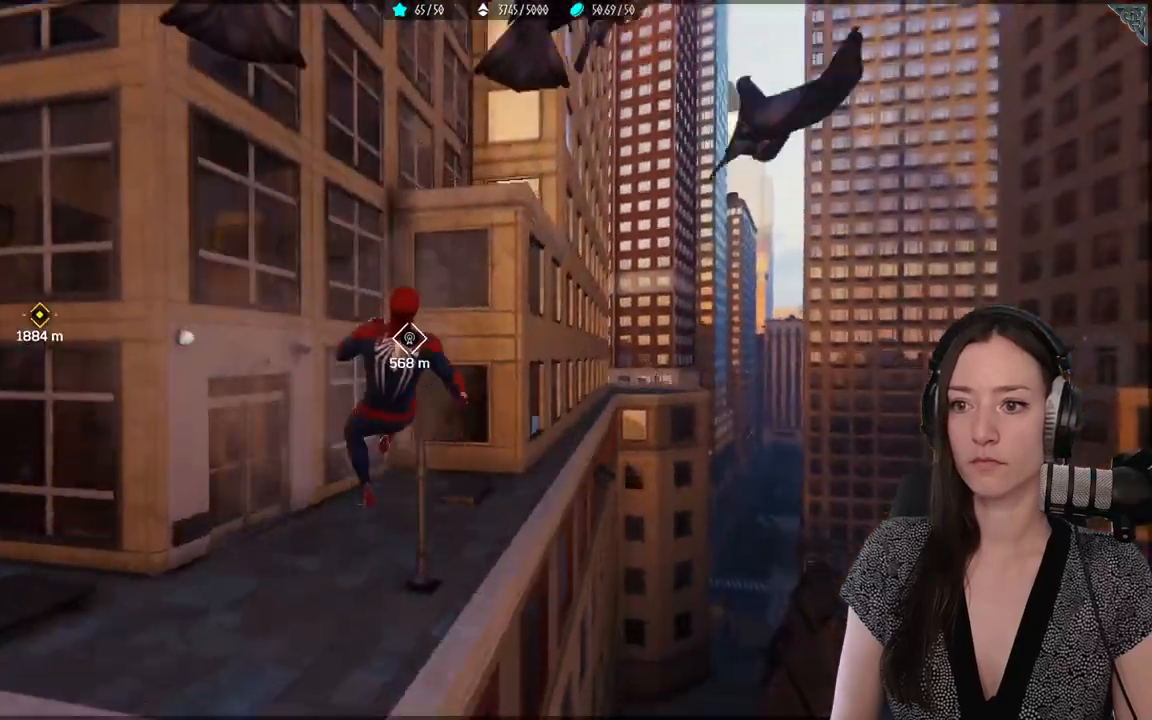
{"buttons": [], "left_stick": "up", "right_stick": "center", "events": [[17, "R2", "up"], [50, "A", "down"], [250, "A", "up"]]}
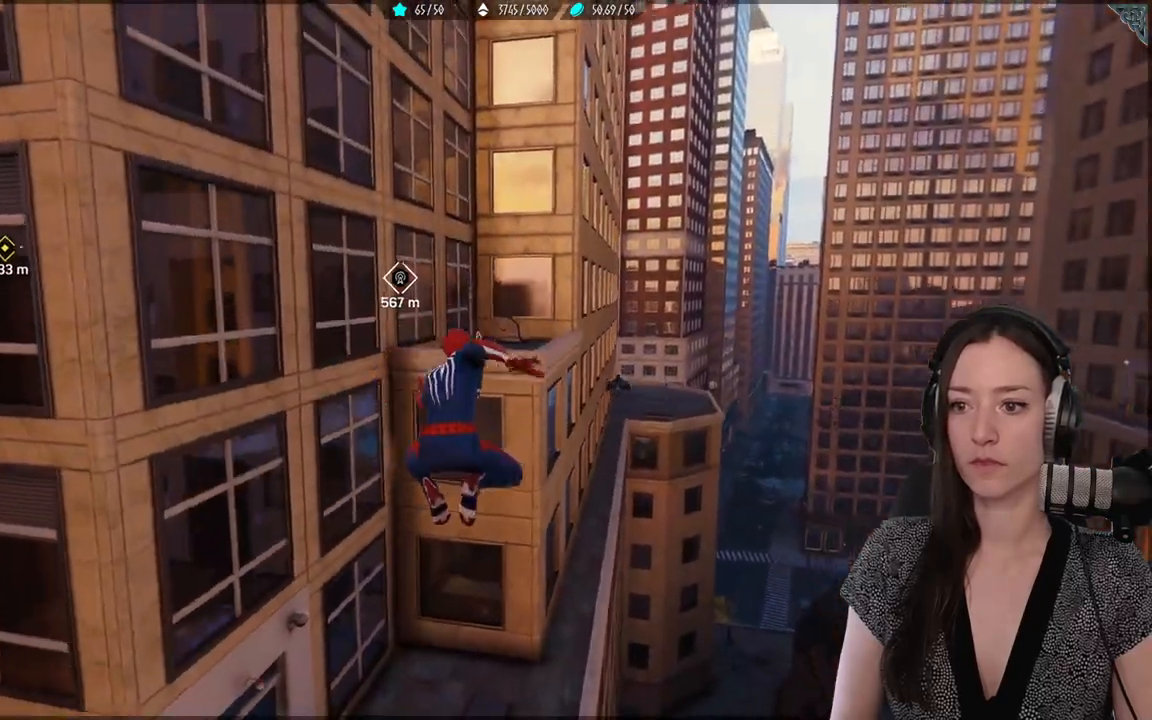
{"buttons": ["L2", "R2"], "left_stick": "up", "right_stick": "center", "events": [[67, "A", "down"], [217, "A", "up"], [267, "R2", "down"], [333, "L2", "down"]]}
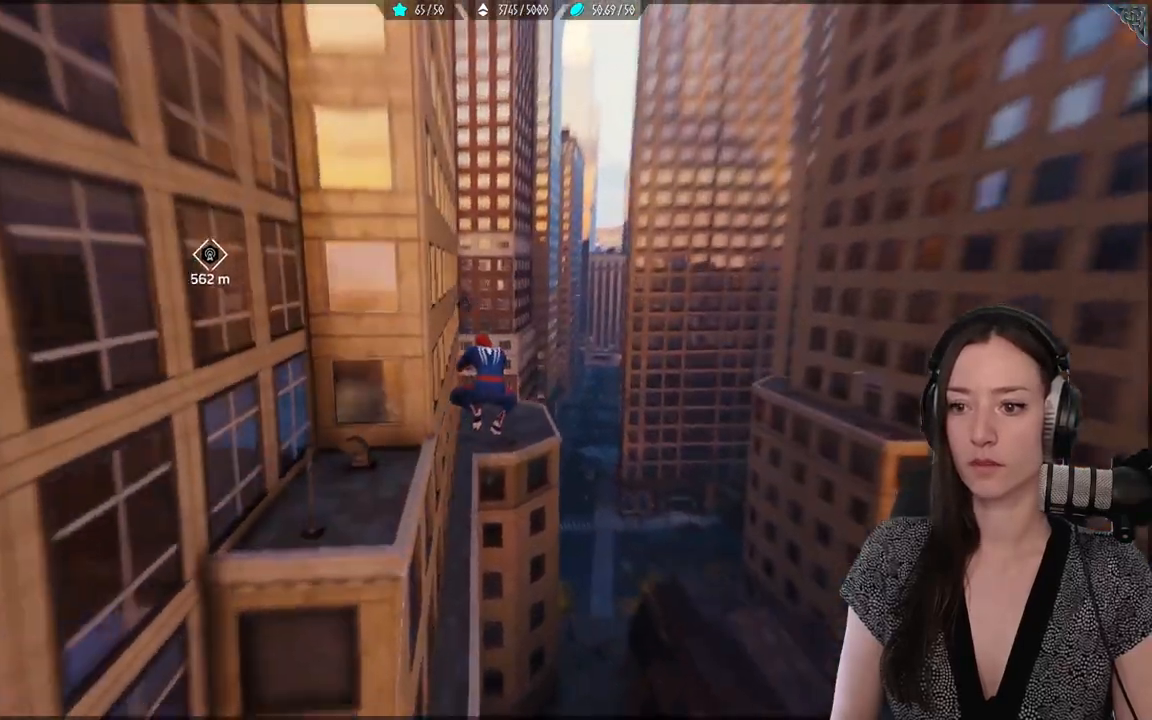
{"buttons": ["L2", "R2"], "left_stick": "up", "right_stick": "center", "events": []}
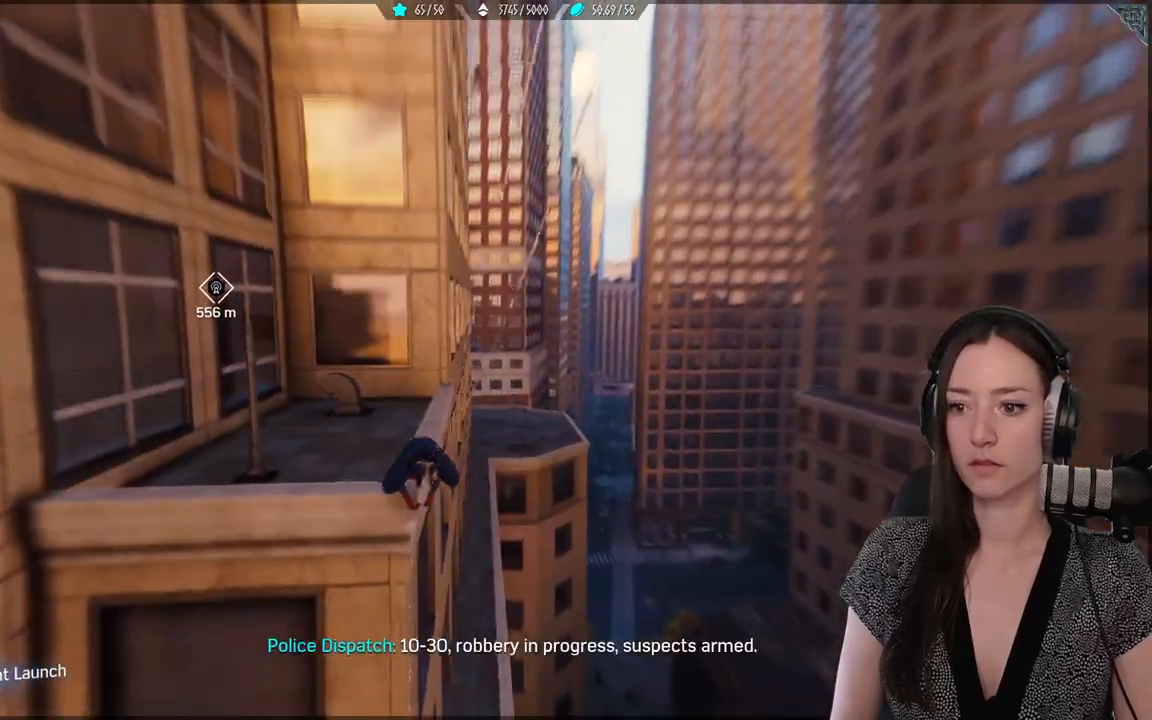
{"buttons": [], "left_stick": "up", "right_stick": "center", "events": [[200, "L2", "up"], [250, "R2", "up"], [283, "A", "down"], [433, "A", "up"]]}